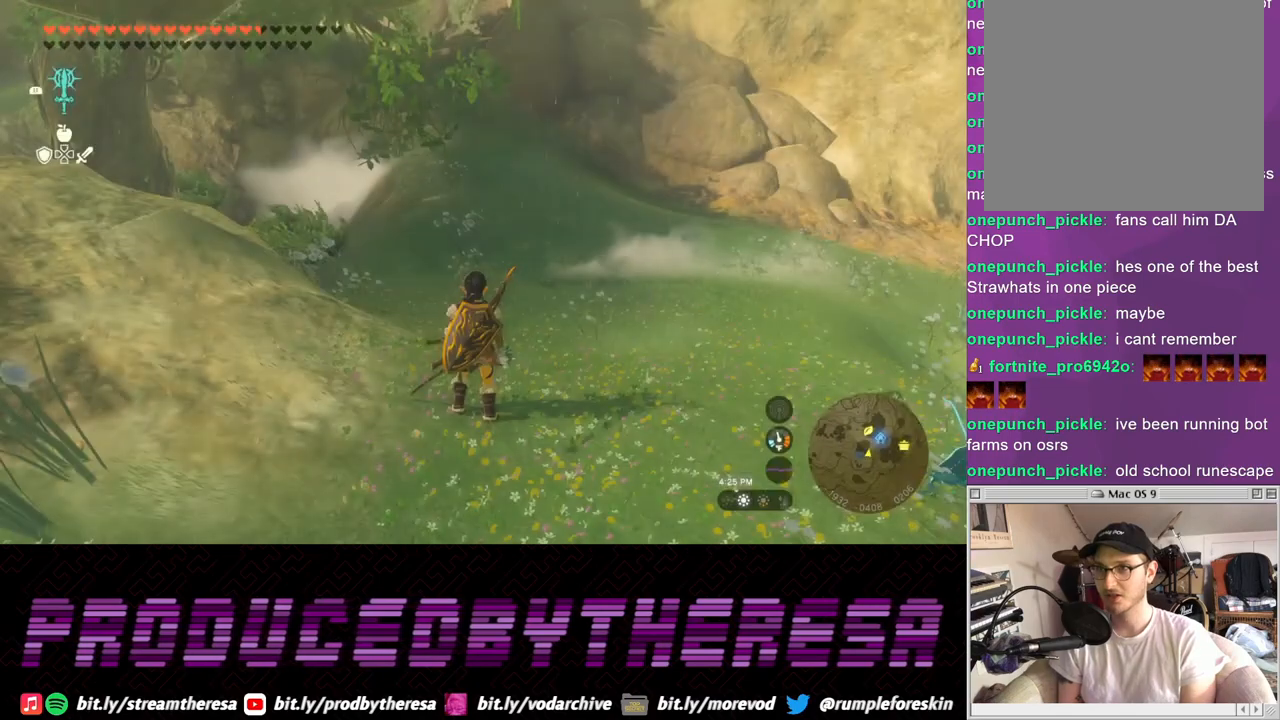
Gameplay with a controller (PlayStation layout); each line is a JSON object with the inputs held at the frame after it. "events" lists button and stick changes between this image and that frame as [ms after this image, input, new state], when the widget could be followed in between.
{"buttons": [], "left_stick": "center", "right_stick": "center", "events": [[267, "right_stick", "up"], [467, "right_stick", "center"]]}
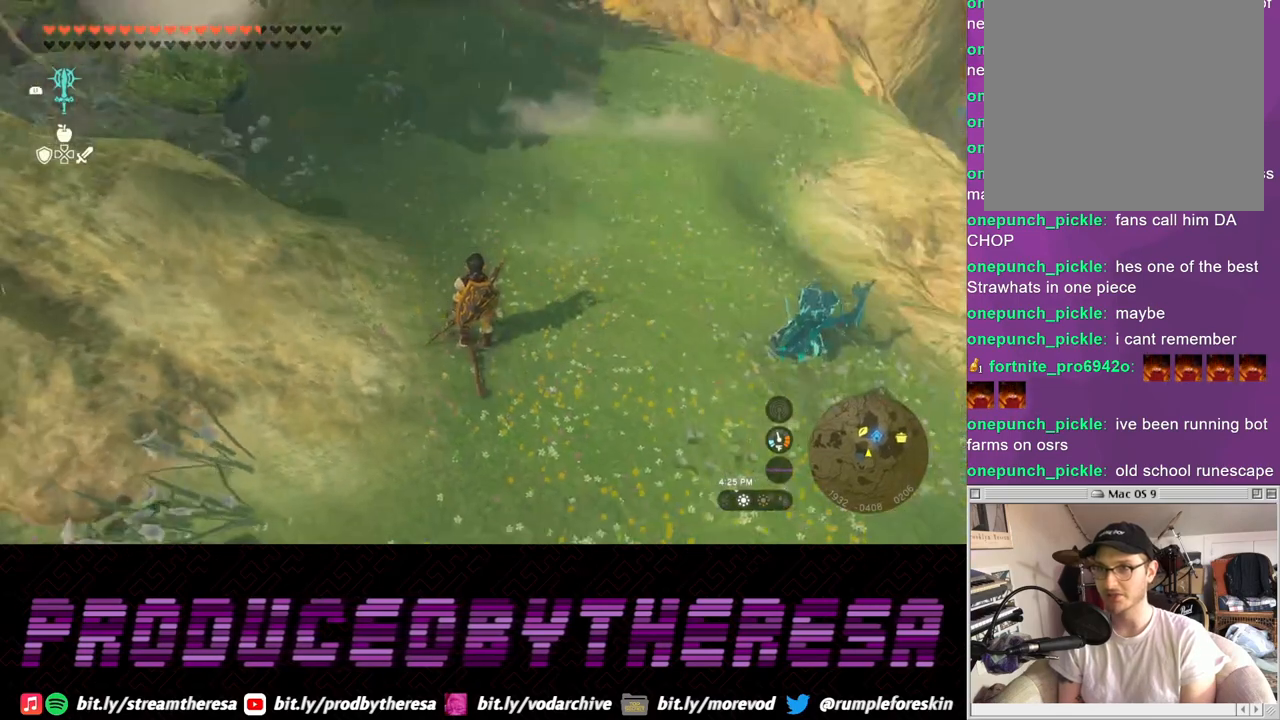
{"buttons": ["DPAD_RIGHT"], "left_stick": "center", "right_stick": "center", "events": [[67, "DPAD_RIGHT", "down"]]}
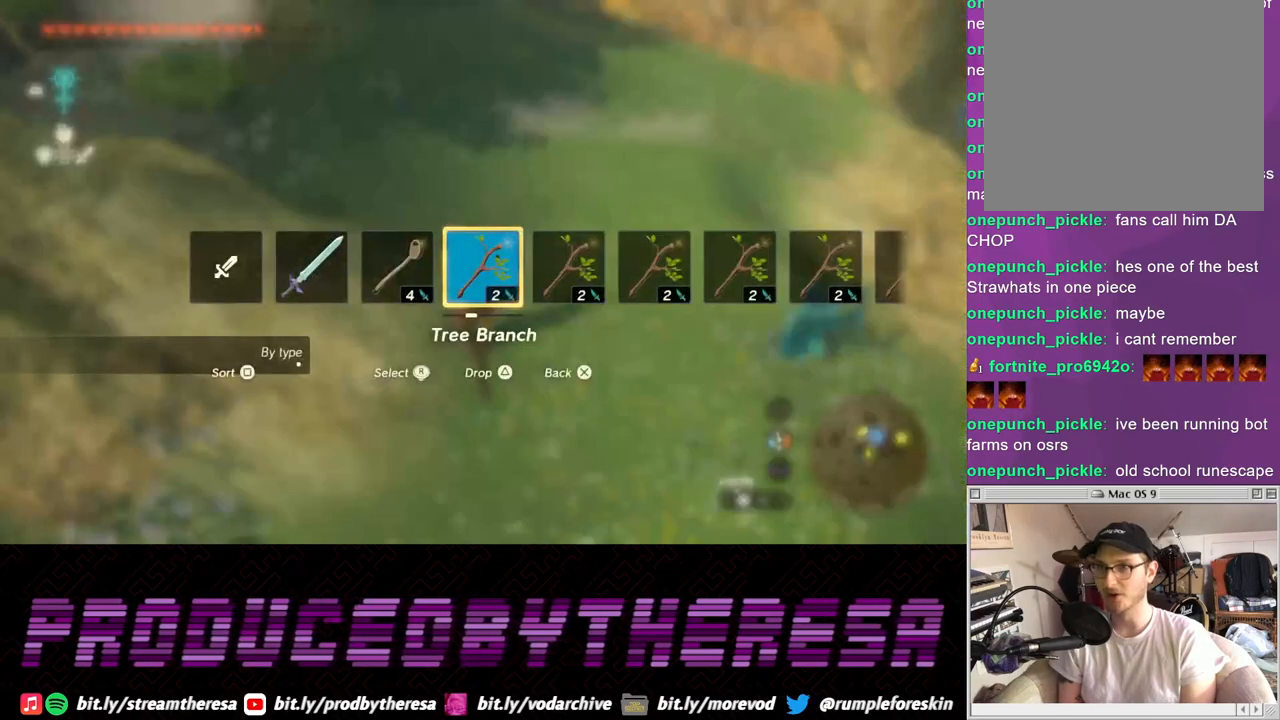
{"buttons": [], "left_stick": "center", "right_stick": "center", "events": [[400, "DPAD_RIGHT", "up"]]}
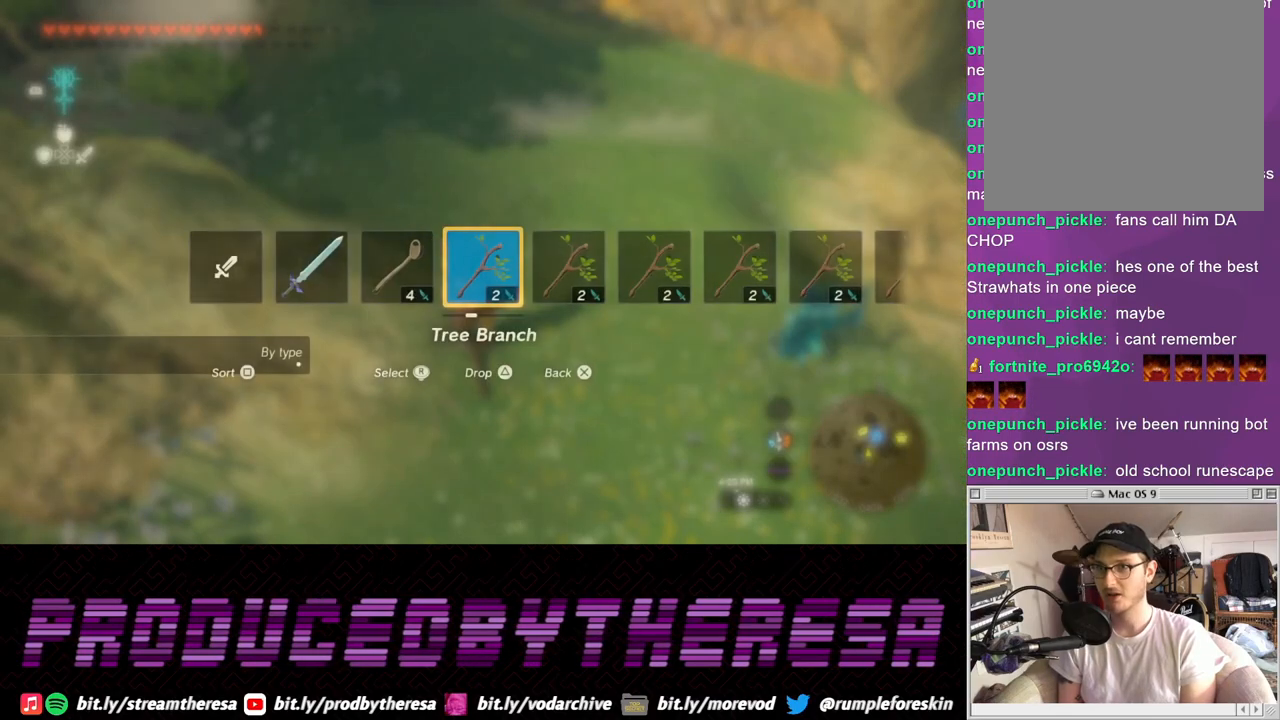
{"buttons": ["L1"], "left_stick": "center", "right_stick": "down", "events": [[200, "L1", "down"], [483, "right_stick", "down"]]}
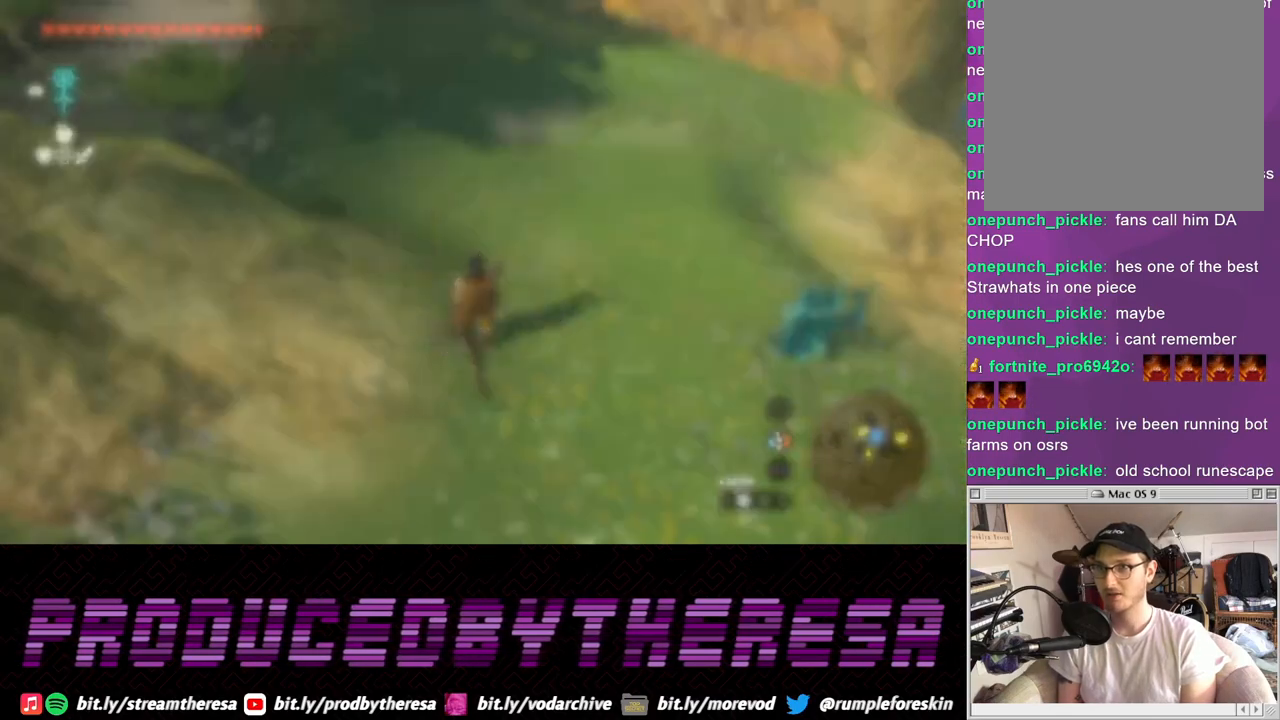
{"buttons": [], "left_stick": "center", "right_stick": "center", "events": [[100, "right_stick", "center"], [300, "L1", "up"]]}
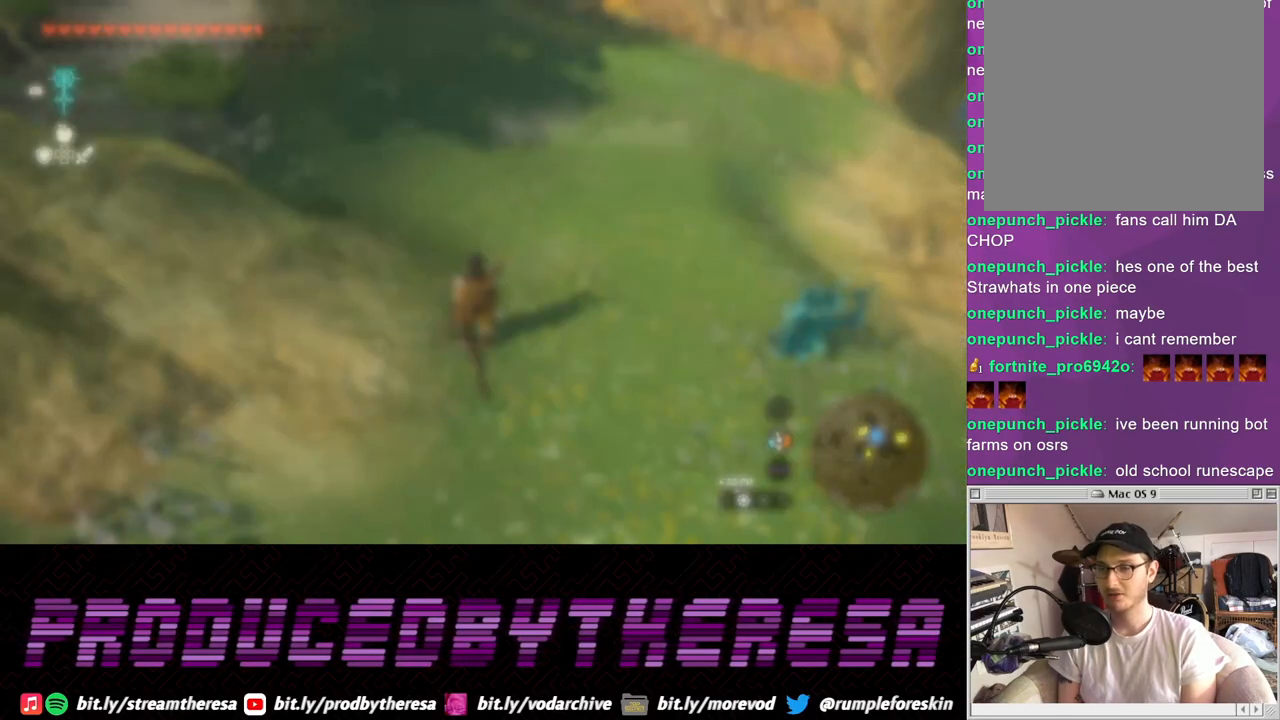
{"buttons": [], "left_stick": "center", "right_stick": "center", "events": [[83, "left_stick", "down"], [317, "left_stick", "center"]]}